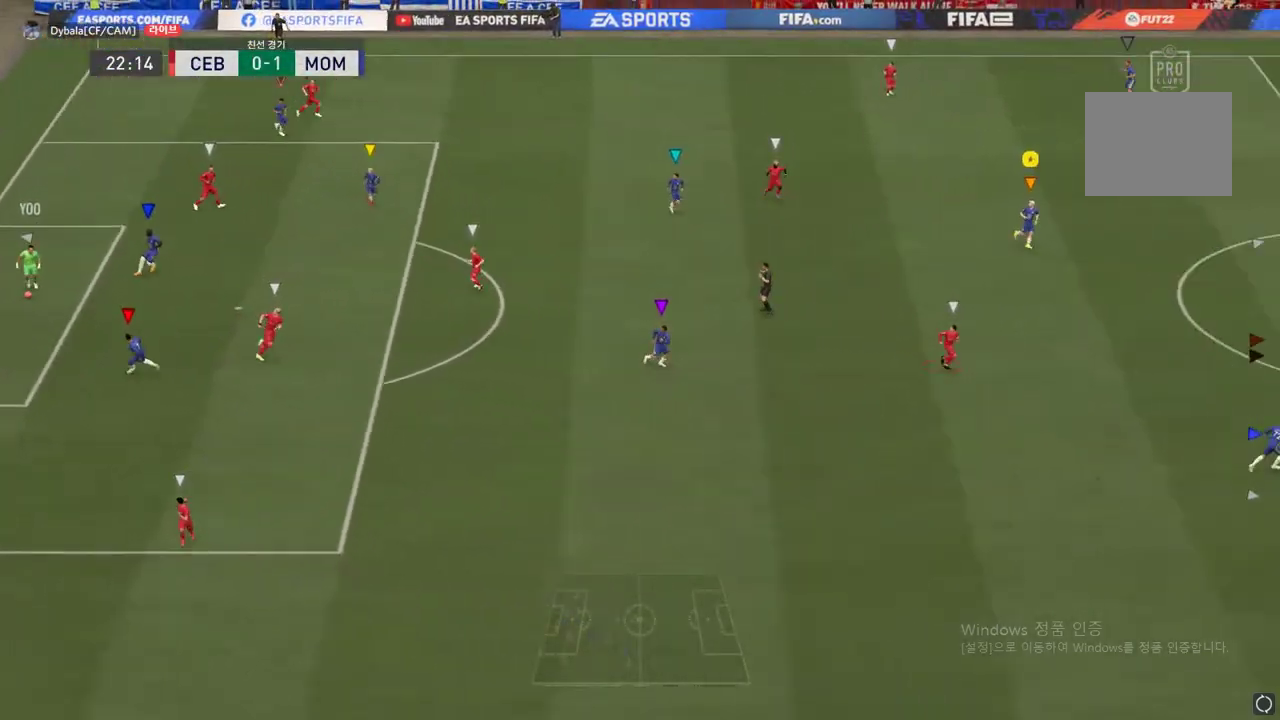
Gameplay with a controller (Xbox layout); each line is a JSON object with the inputs held at the frame after it. "events" lists button and stick changes between this image and that frame as [ms after this image, input, new state], when the widget could be followed in between. Not read: L3 R3.
{"buttons": [], "left_stick": "down-right", "right_stick": "center"}
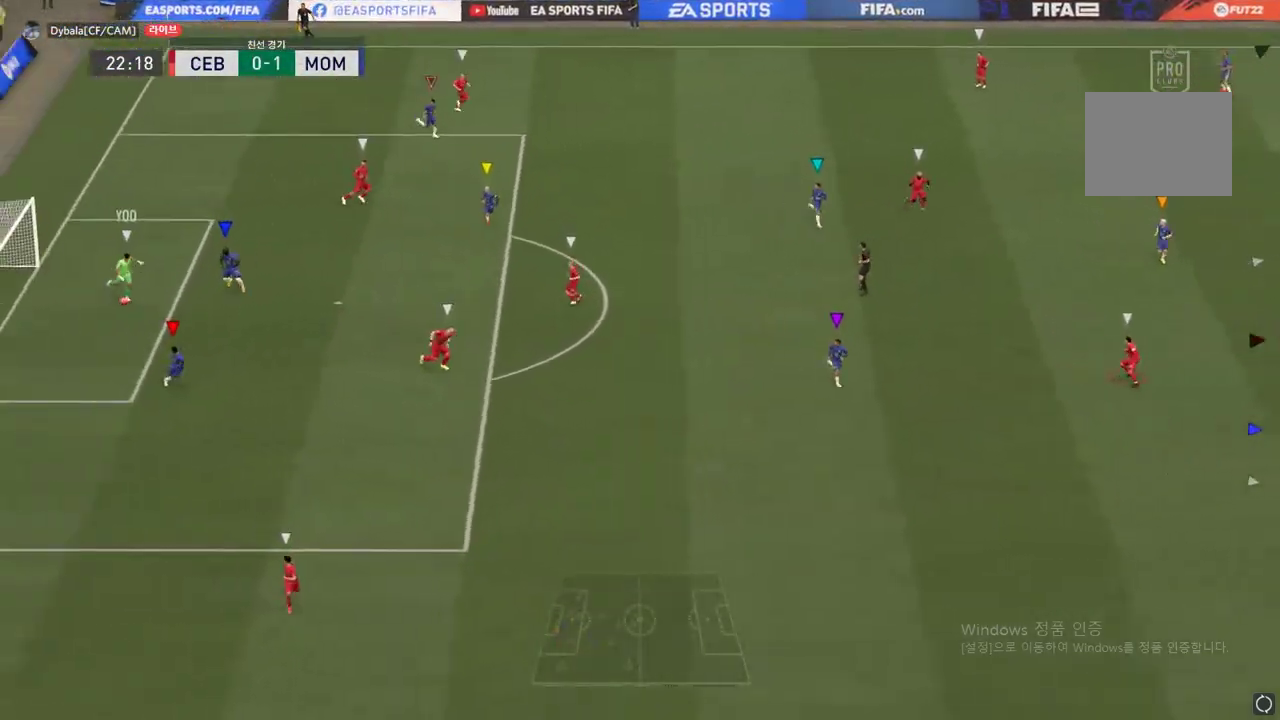
{"buttons": [], "left_stick": "down-right", "right_stick": "center", "events": []}
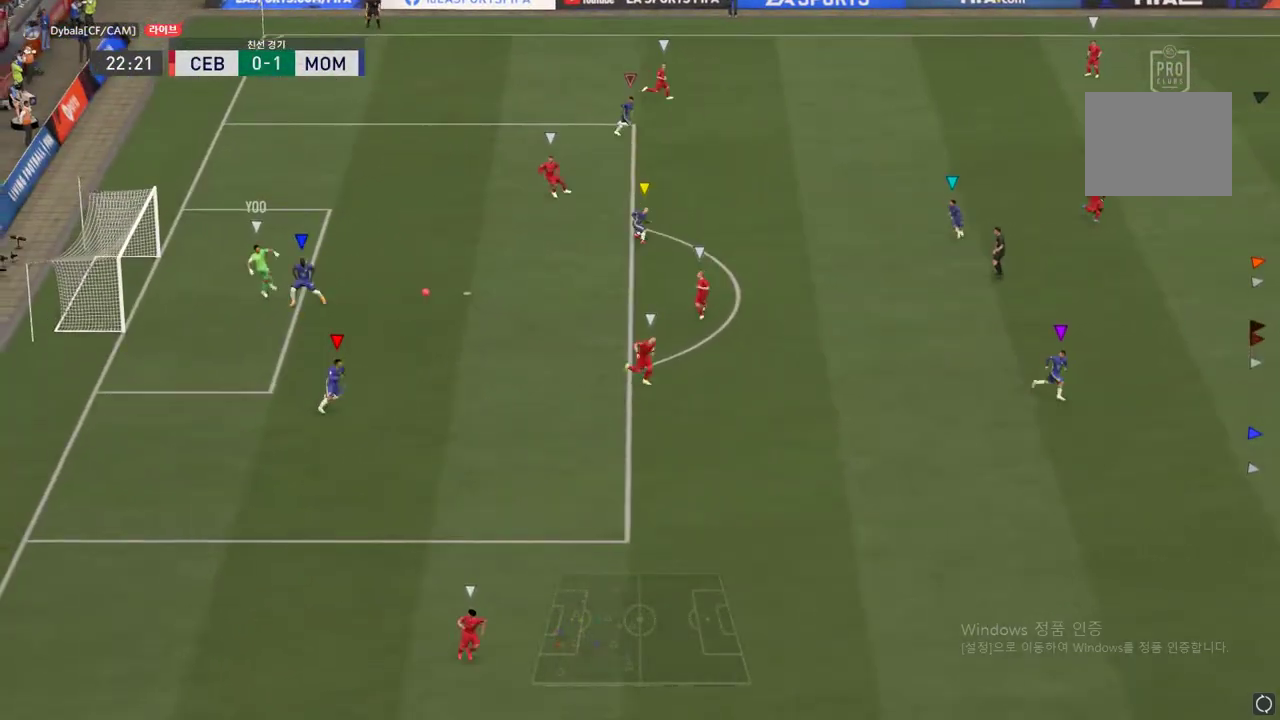
{"buttons": [], "left_stick": "down-right", "right_stick": "center", "events": []}
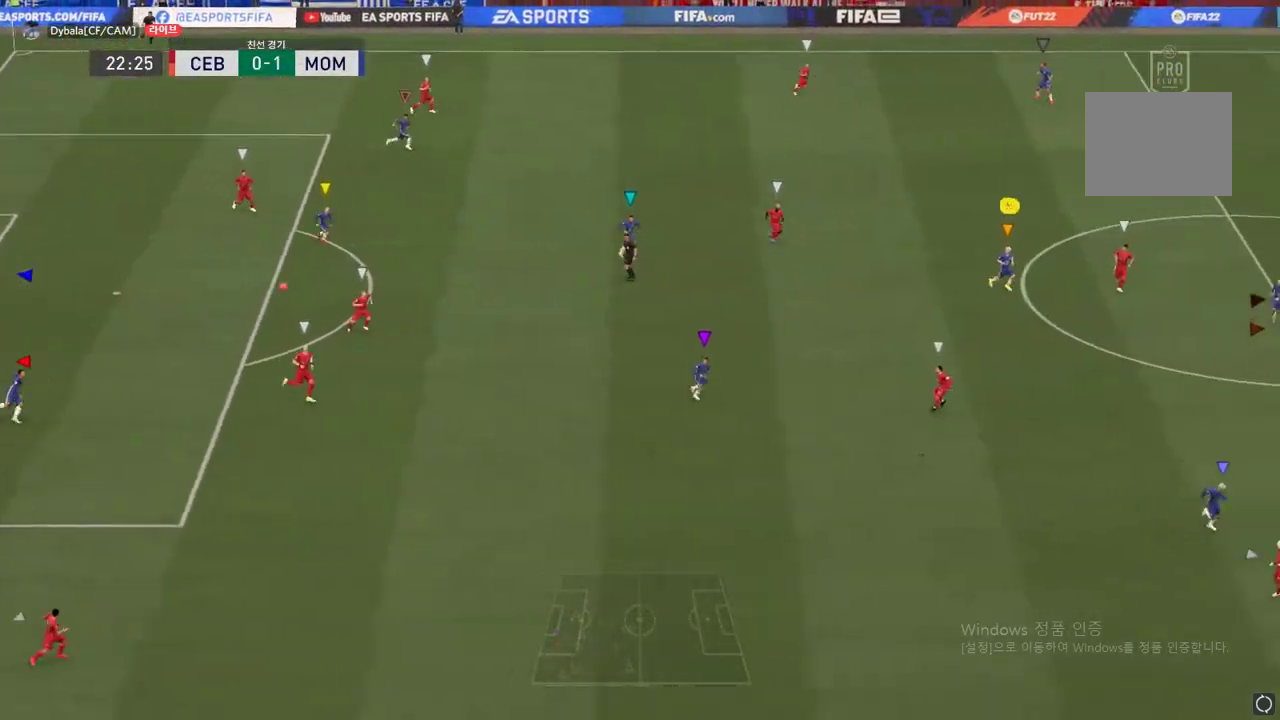
{"buttons": [], "left_stick": "down", "right_stick": "center", "events": [[133, "R2", "down"], [383, "R2", "up"], [383, "left_stick", "down"]]}
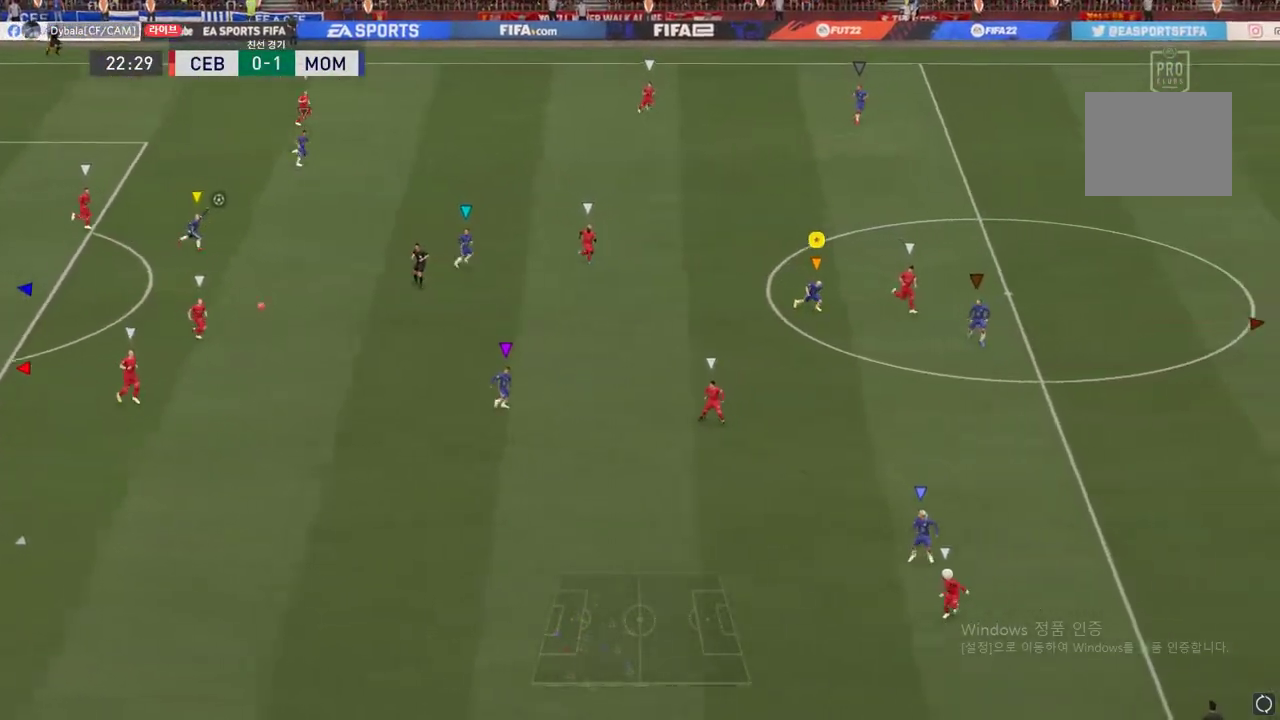
{"buttons": ["R2"], "left_stick": "down-right", "right_stick": "center", "events": [[401, "R2", "down"], [417, "left_stick", "down-right"]]}
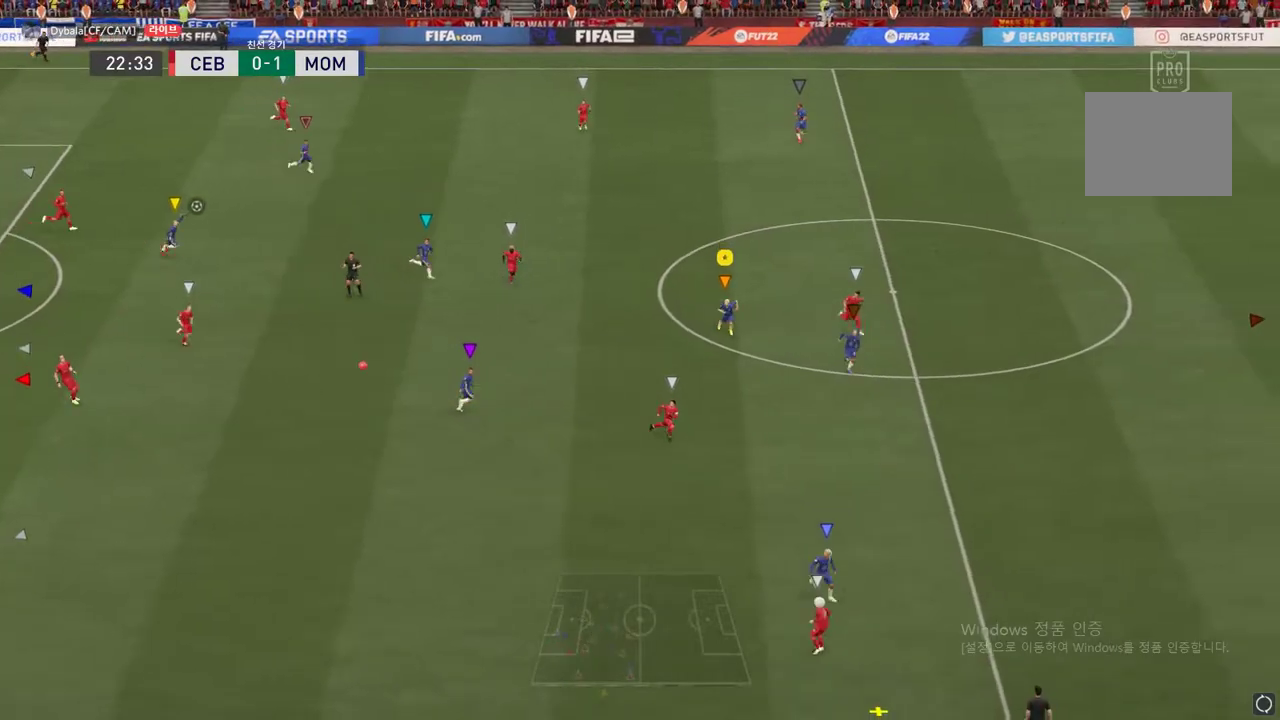
{"buttons": [], "left_stick": "down-right", "right_stick": "center", "events": [[350, "R2", "up"]]}
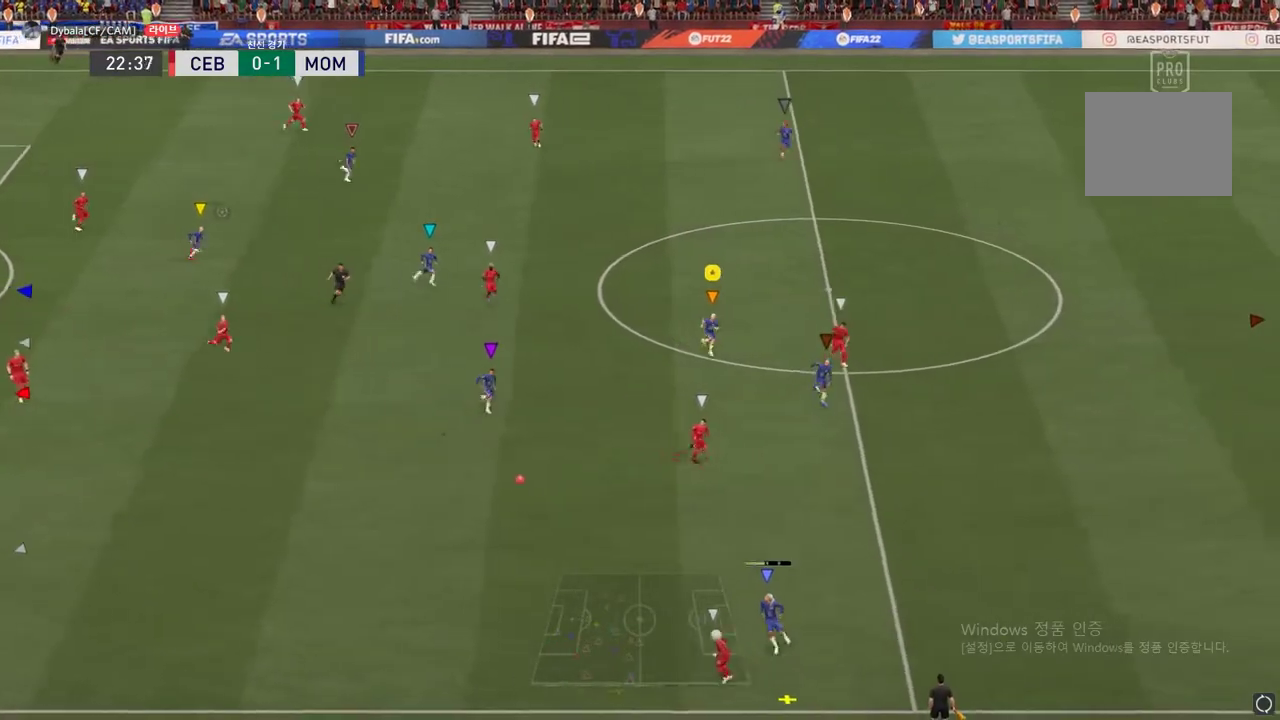
{"buttons": ["R2"], "left_stick": "down-right", "right_stick": "center", "events": [[167, "R2", "down"]]}
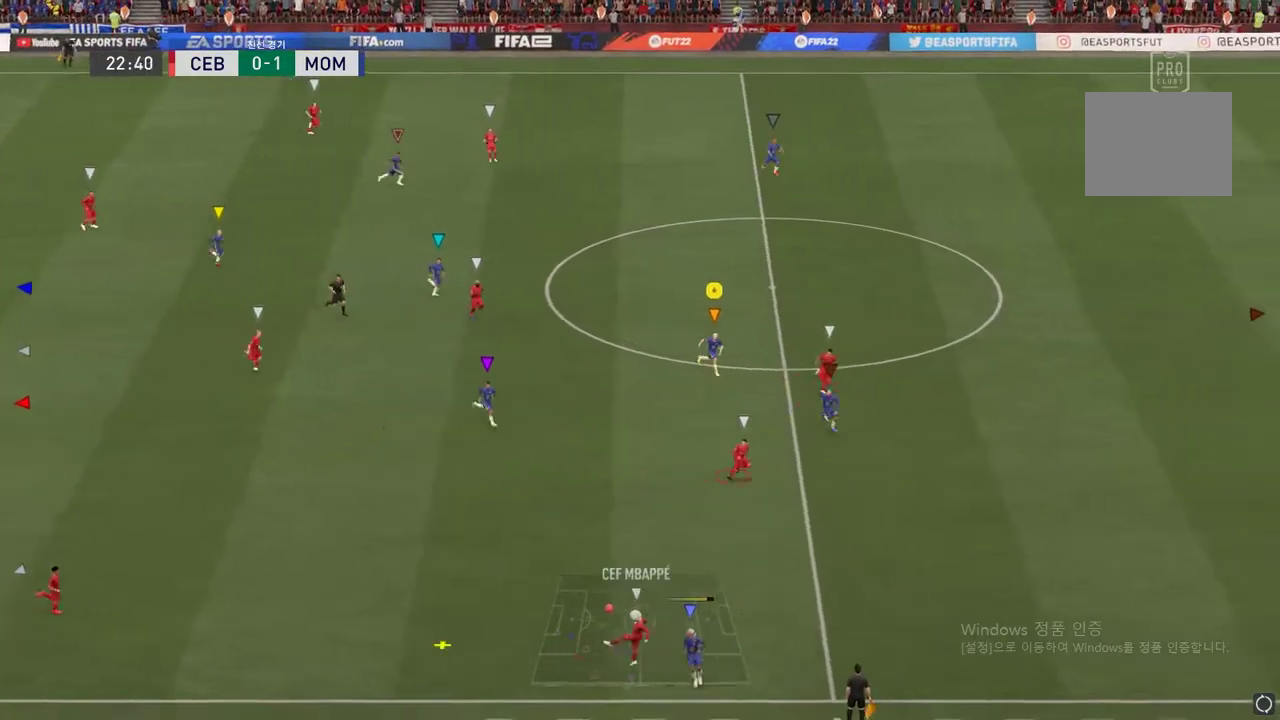
{"buttons": [], "left_stick": "down", "right_stick": "center", "events": [[383, "R2", "up"], [467, "left_stick", "down"]]}
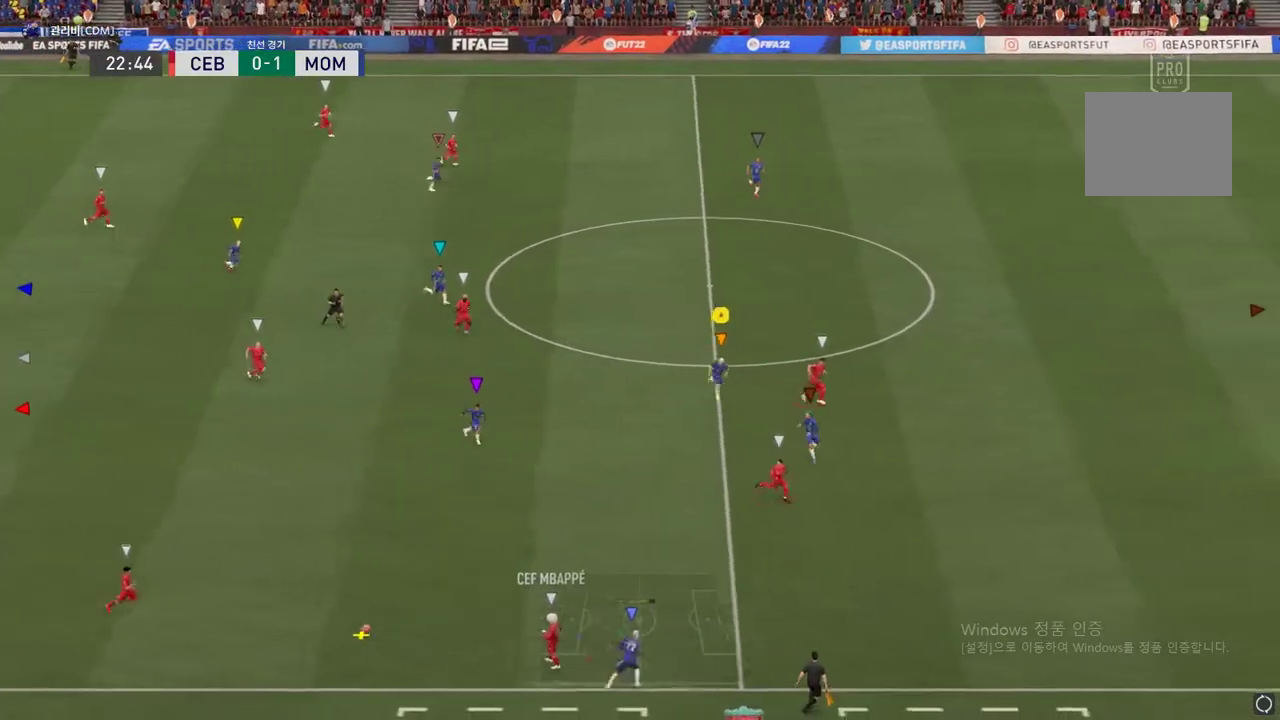
{"buttons": [], "left_stick": "right", "right_stick": "center", "events": [[300, "left_stick", "right"]]}
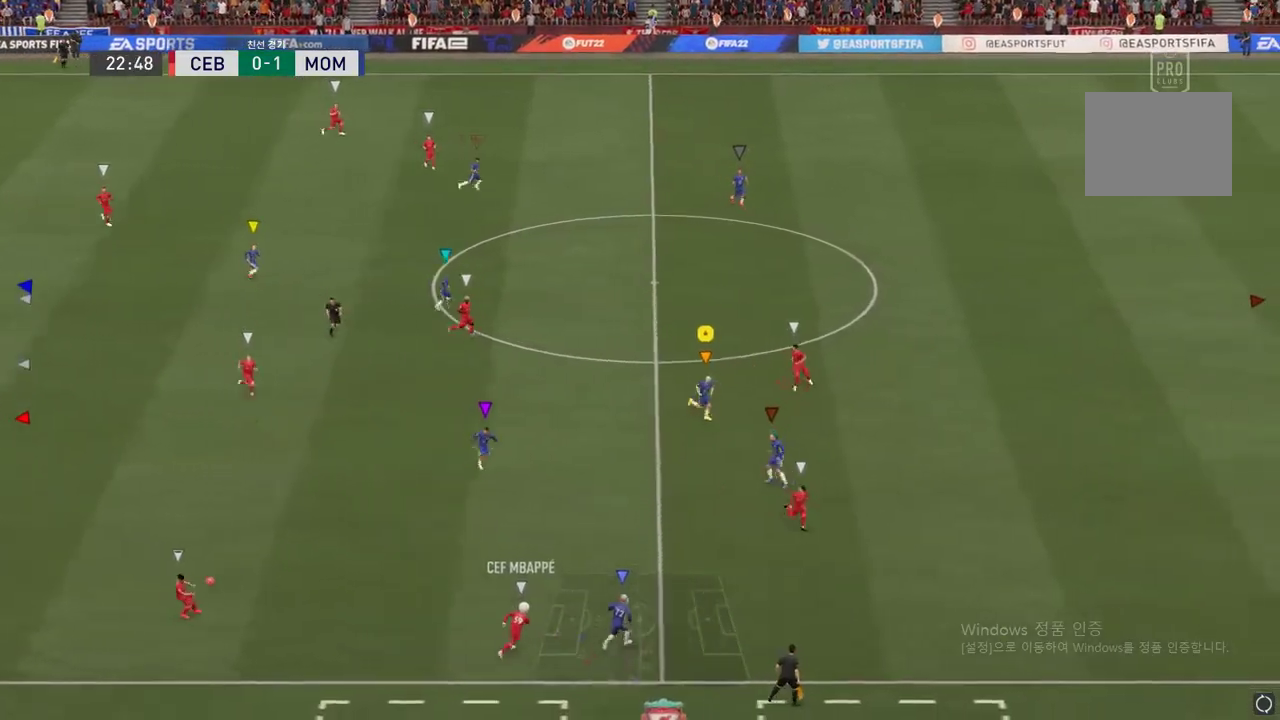
{"buttons": ["L2", "R2"], "left_stick": "up-right", "right_stick": "center", "events": [[100, "left_stick", "center"], [183, "left_stick", "up-right"], [333, "L2", "down"], [333, "R2", "down"]]}
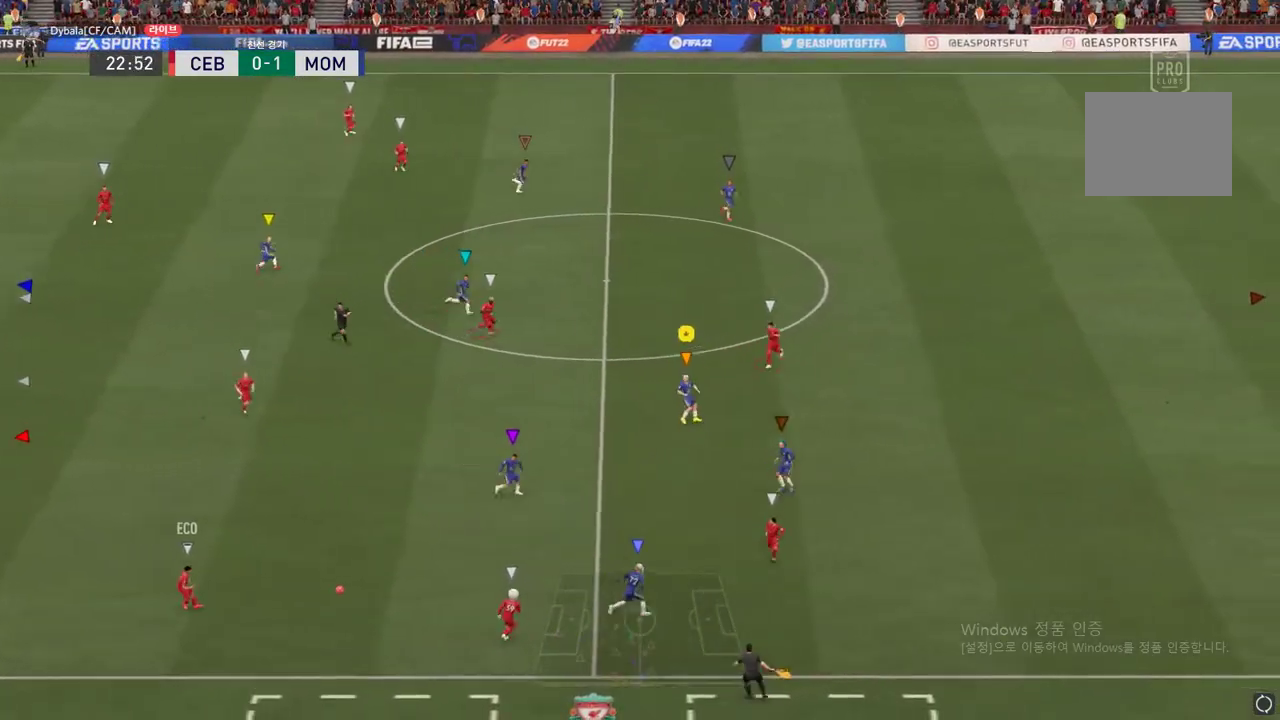
{"buttons": ["L2", "R2"], "left_stick": "right", "right_stick": "center", "events": [[134, "R2", "up"], [167, "L2", "up"], [350, "left_stick", "right"], [367, "L2", "down"], [401, "R2", "down"]]}
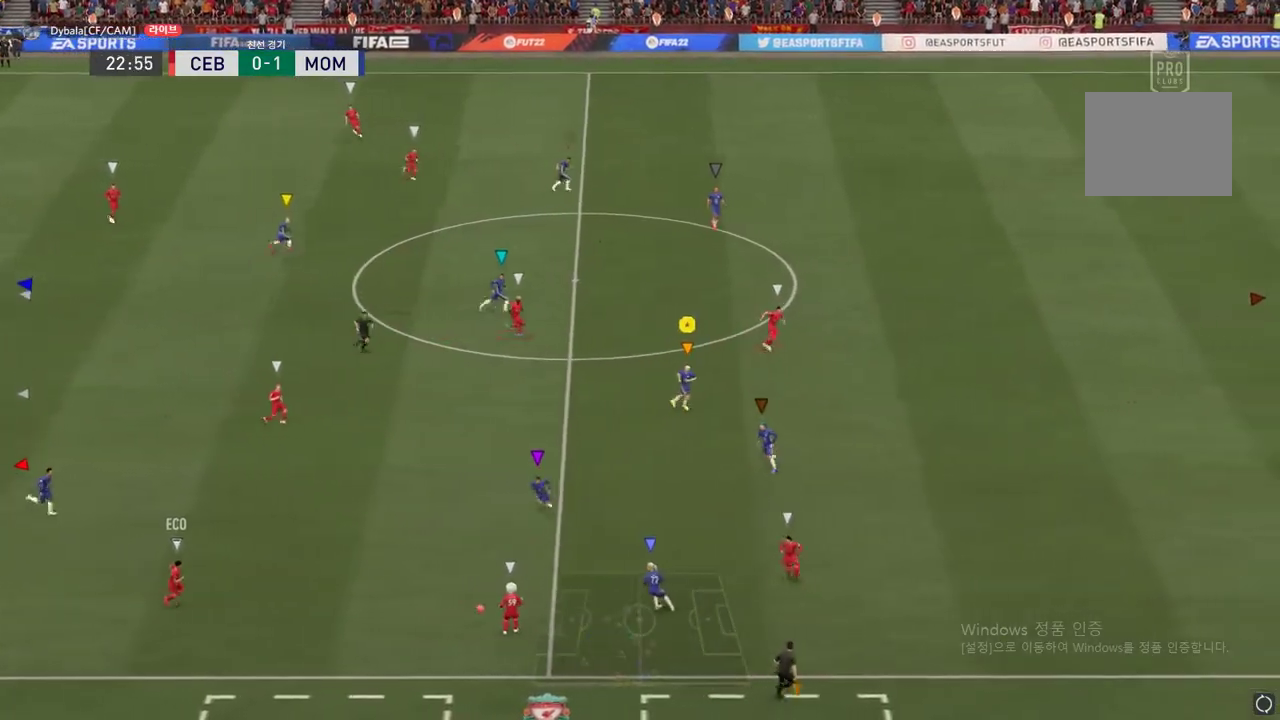
{"buttons": ["L2", "R2"], "left_stick": "up", "right_stick": "center", "events": [[50, "left_stick", "down-right"], [133, "L2", "up"], [183, "R2", "up"], [317, "left_stick", "center"], [383, "left_stick", "up"], [483, "L2", "down"], [483, "R2", "down"]]}
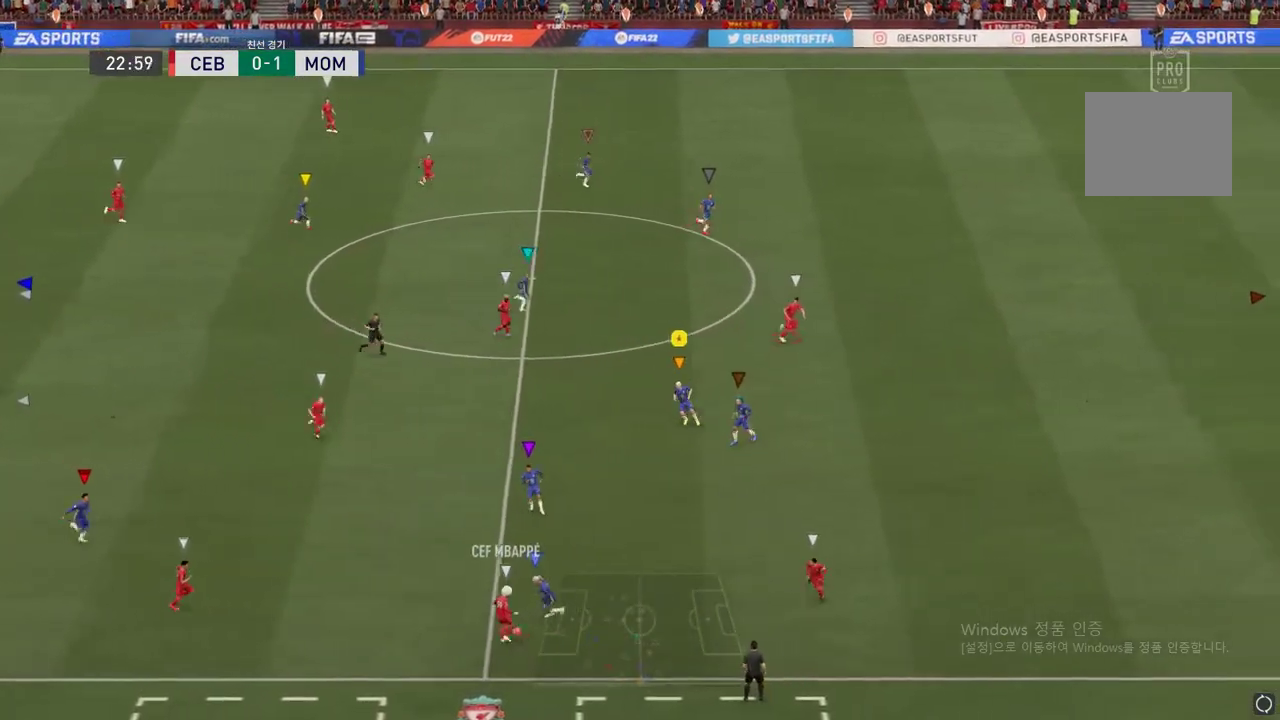
{"buttons": [], "left_stick": "right", "right_stick": "center", "events": [[67, "left_stick", "up-right"], [200, "left_stick", "right"], [334, "L2", "up"], [401, "R2", "up"]]}
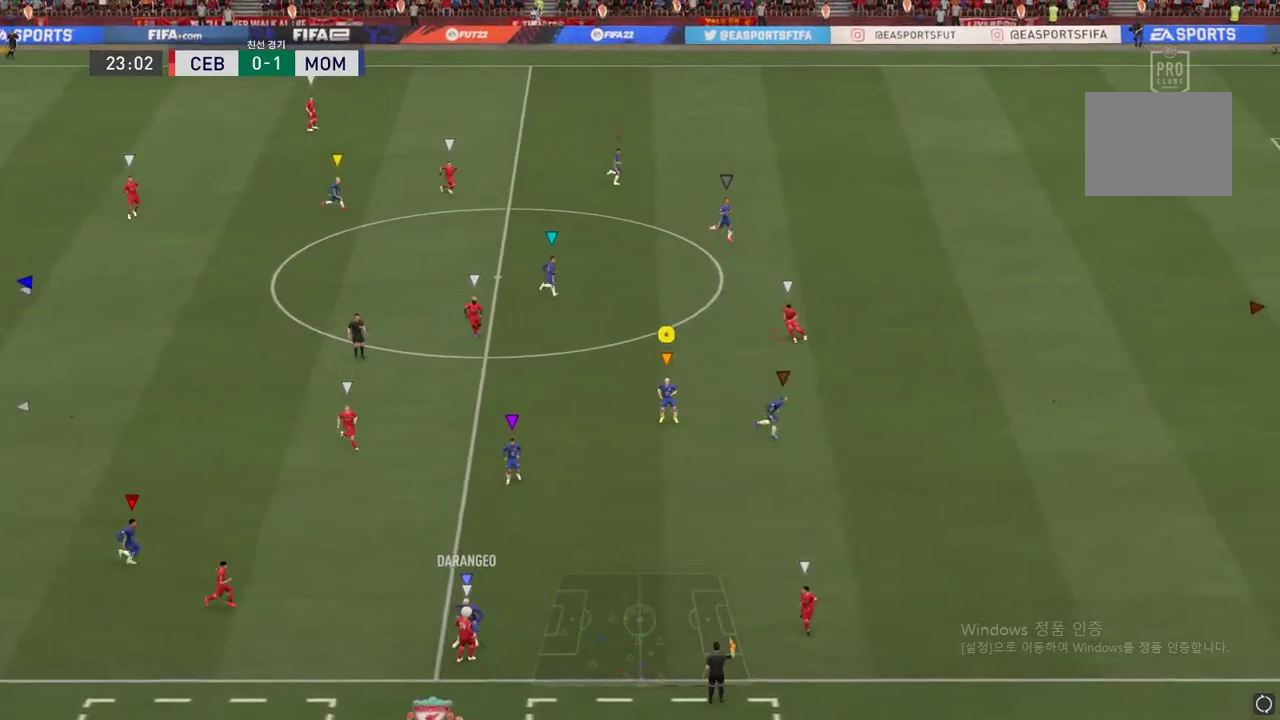
{"buttons": ["R2"], "left_stick": "down-right", "right_stick": "center", "events": [[100, "left_stick", "down"], [200, "R2", "down"], [267, "left_stick", "down-right"]]}
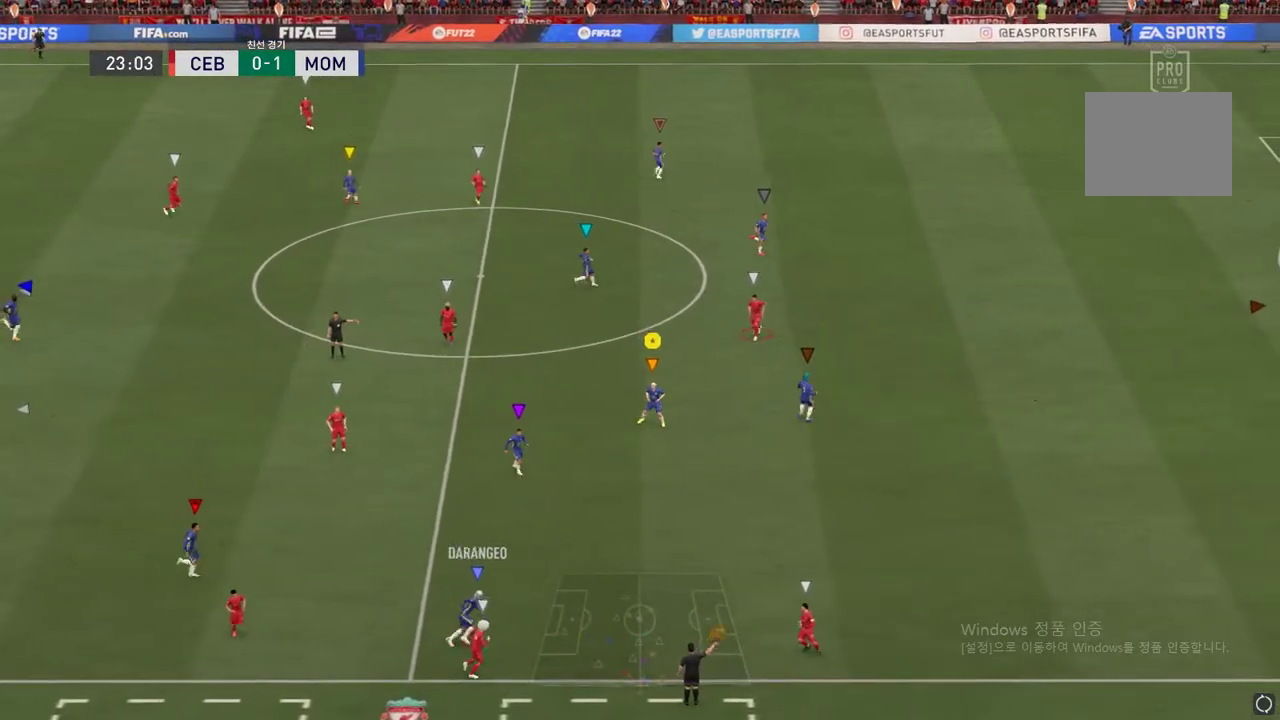
{"buttons": [], "left_stick": "center", "right_stick": "center", "events": [[50, "R2", "up"], [367, "left_stick", "center"]]}
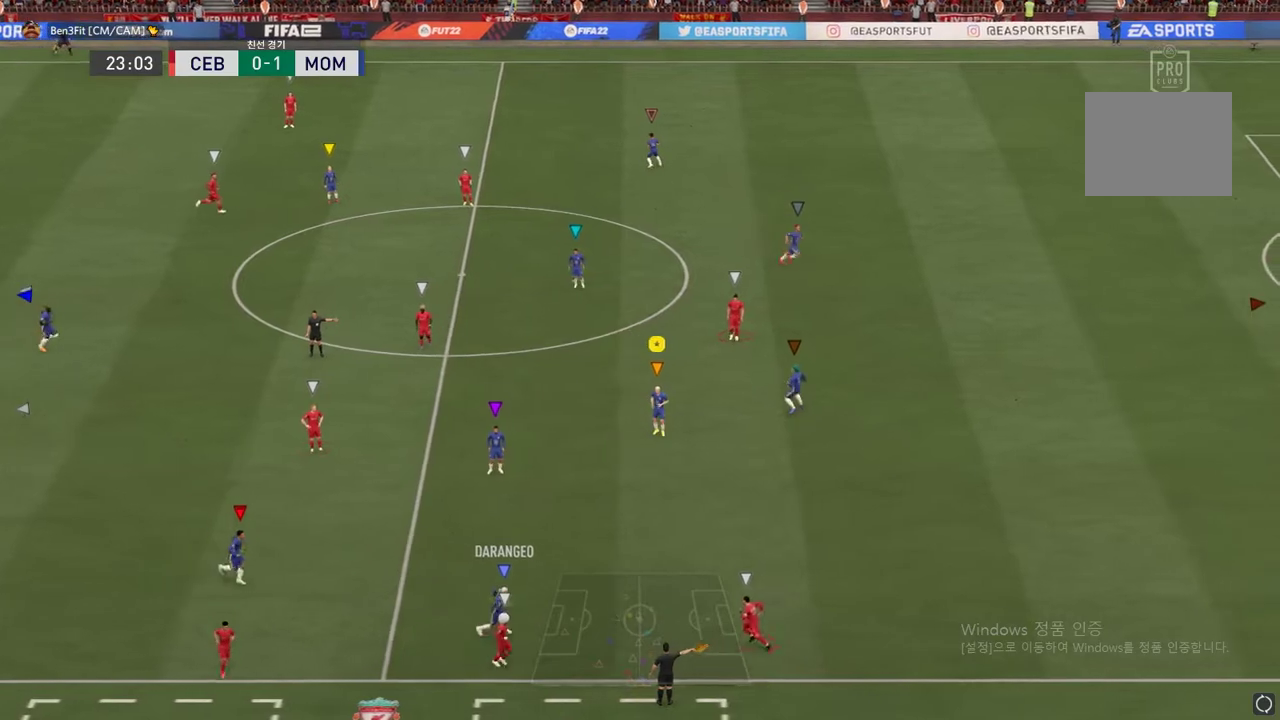
{"buttons": [], "left_stick": "center", "right_stick": "center", "events": []}
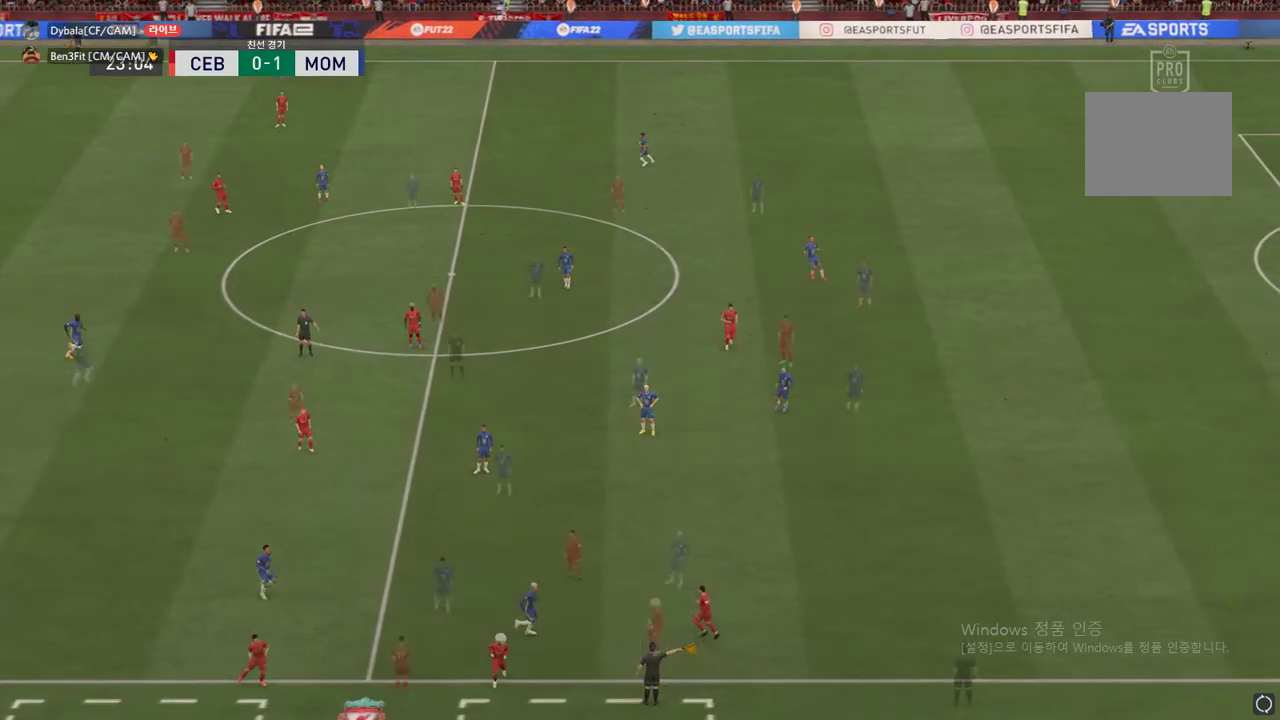
{"buttons": [], "left_stick": "down", "right_stick": "center", "events": [[150, "left_stick", "down"]]}
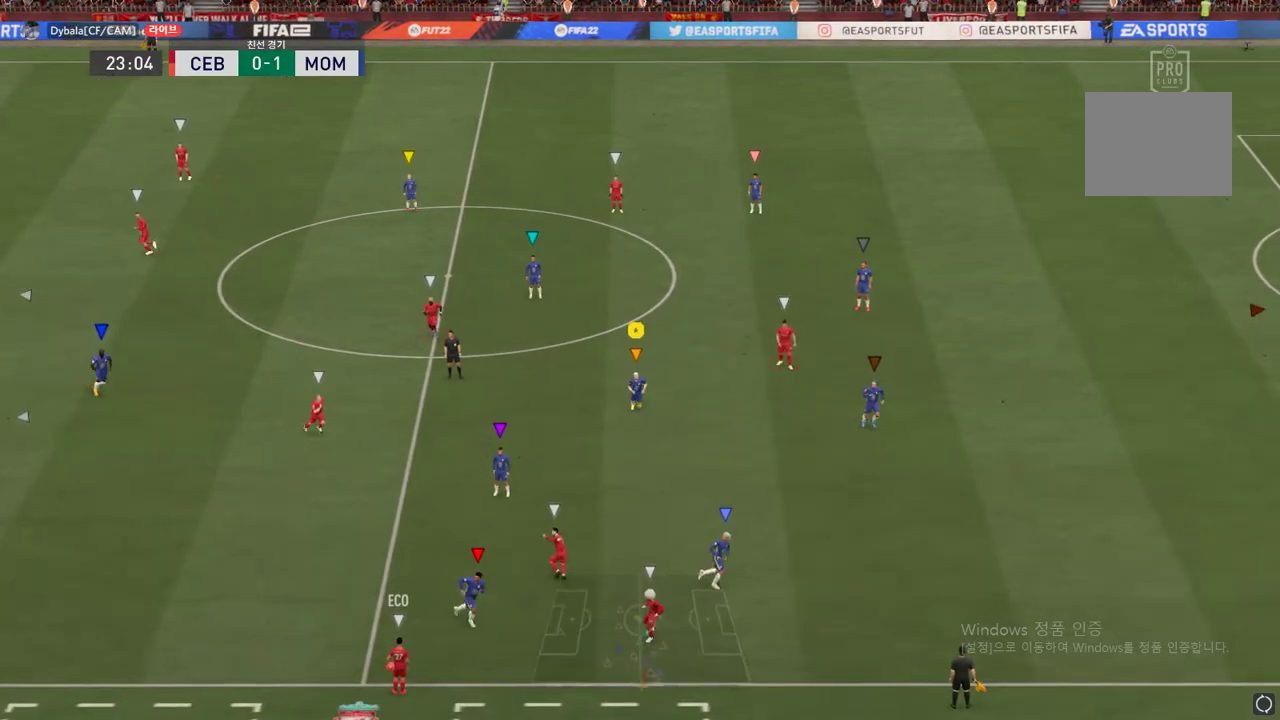
{"buttons": [], "left_stick": "down-right", "right_stick": "center", "events": [[66, "left_stick", "center"], [350, "left_stick", "right"], [417, "left_stick", "down-right"]]}
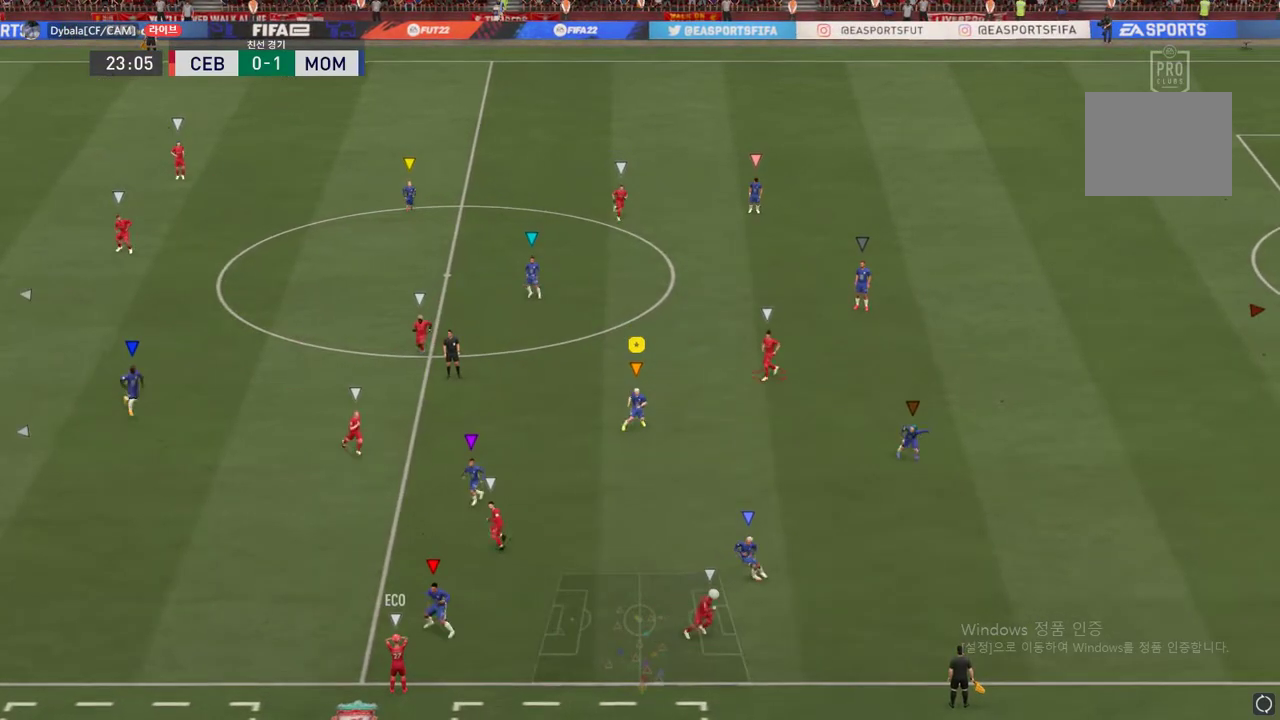
{"buttons": ["L2", "R2"], "left_stick": "down", "right_stick": "center", "events": [[100, "left_stick", "down"], [267, "R2", "down"], [300, "L2", "down"]]}
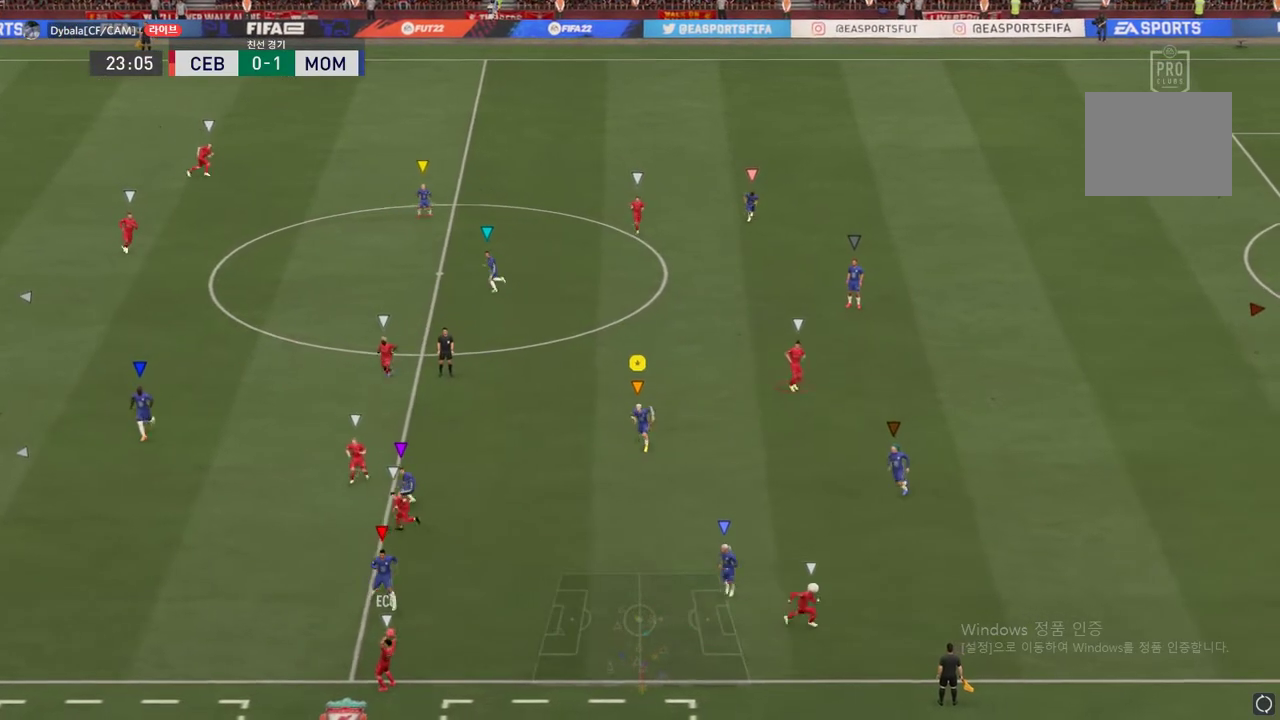
{"buttons": [], "left_stick": "center", "right_stick": "center", "events": [[133, "R2", "up"], [166, "L2", "up"], [500, "left_stick", "center"]]}